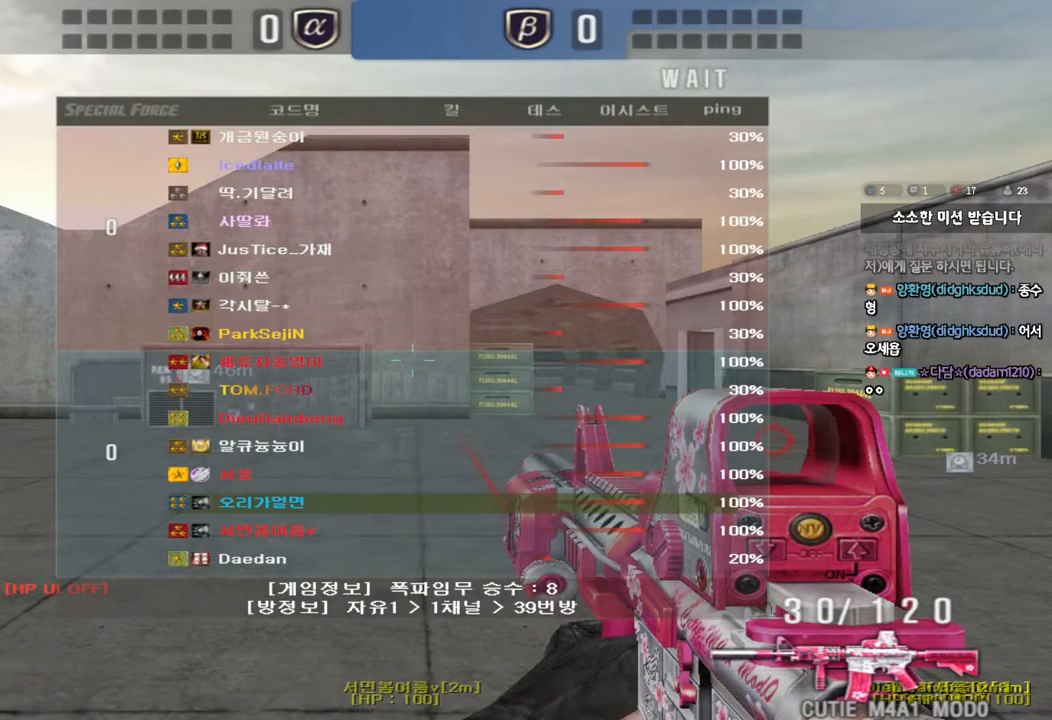
Gameplay with keyboard; each line is a JSON object with the keys held at the frame after it. "events" lists presses ("down") and releases ("up") of "a", "ctrl", "d", "e", "f", "q", "r", "s", "shift", "space", "tab" and "w" between this image and that frame as [ms after this image, input, new state], when the widget could be followed in between. No other keys are recorded. Mouse input is not recorded.
{"keys": ["a", "w"], "events": [[383, "a", "down"], [417, "w", "down"]]}
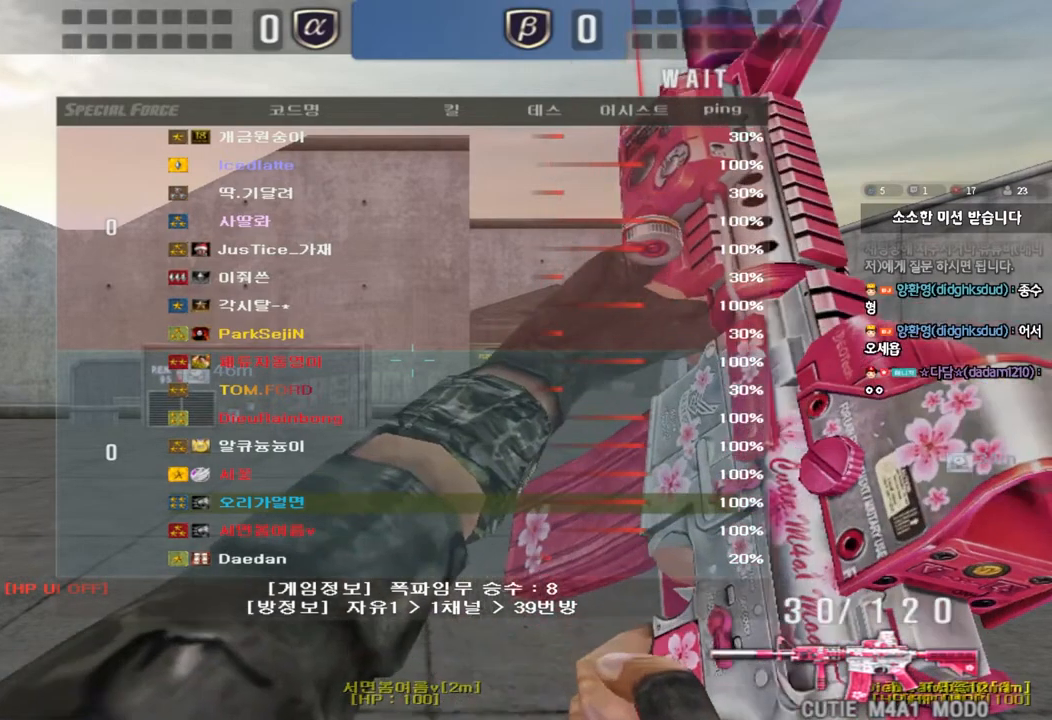
{"keys": ["a", "w"], "events": []}
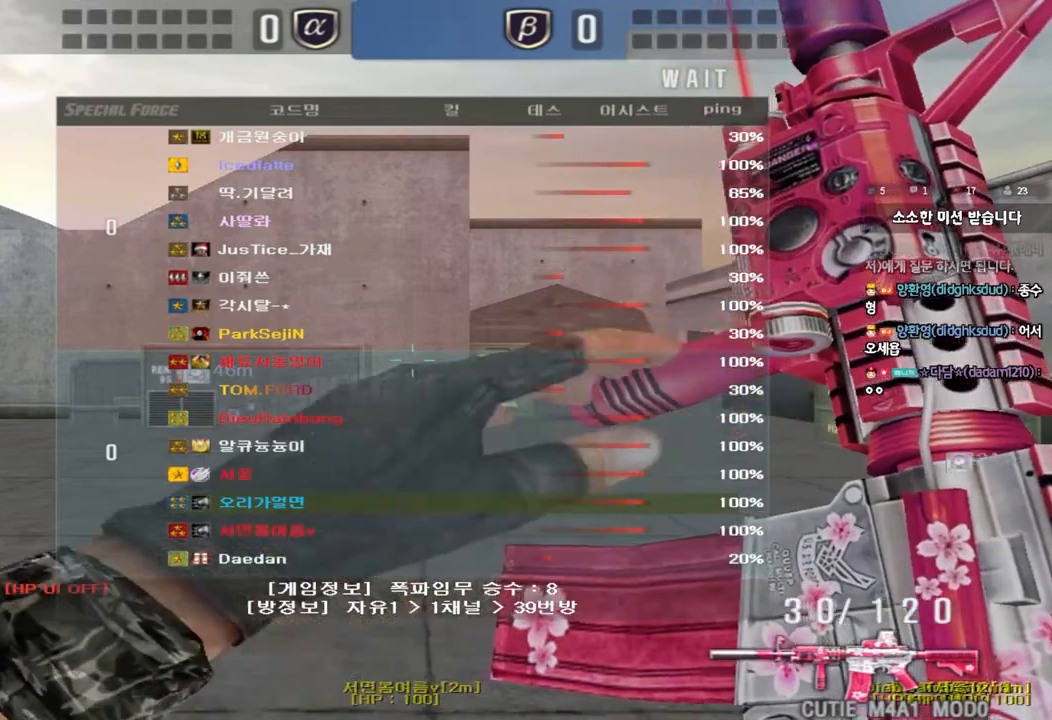
{"keys": ["a", "w"], "events": []}
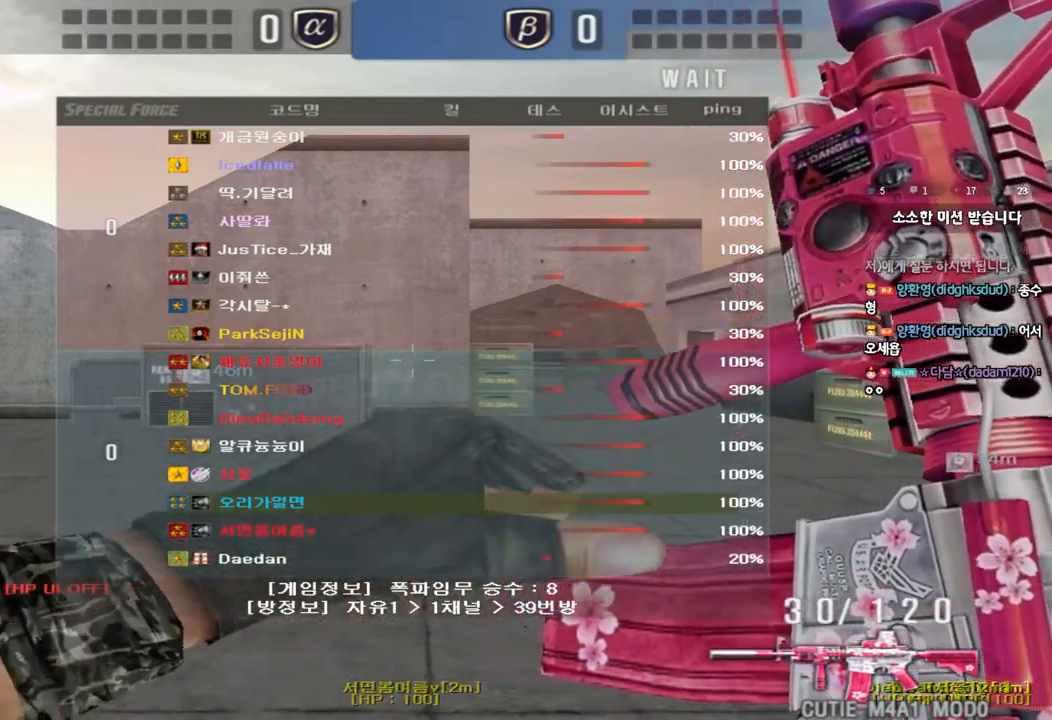
{"keys": ["a", "w"], "events": []}
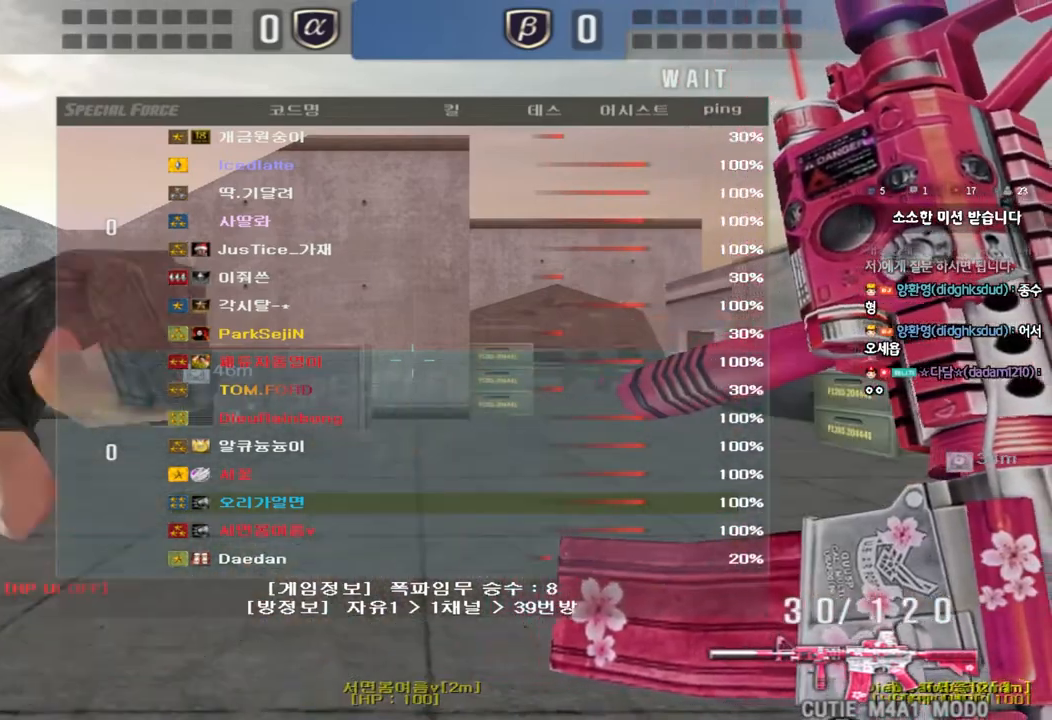
{"keys": ["a", "w"], "events": []}
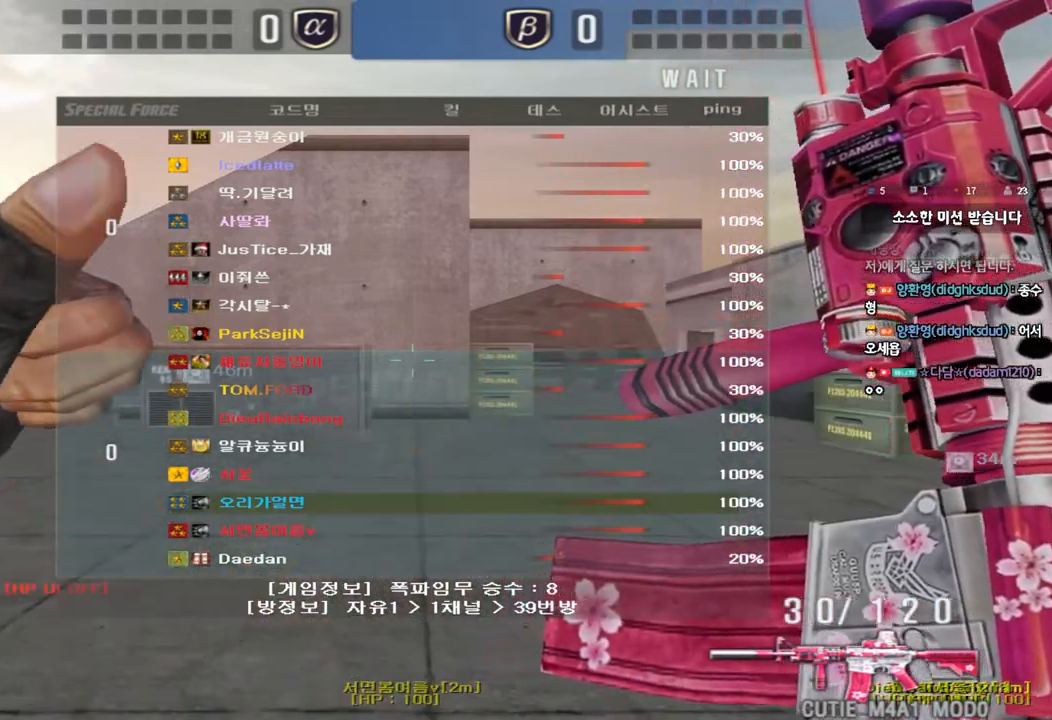
{"keys": ["a", "w"], "events": []}
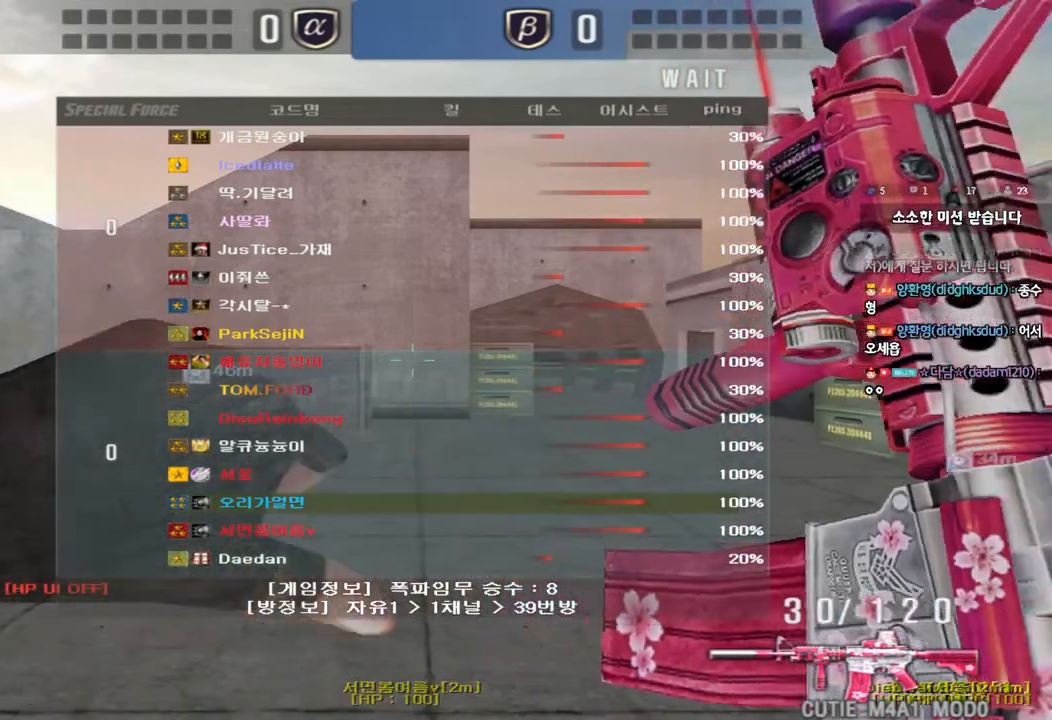
{"keys": ["a", "w"], "events": []}
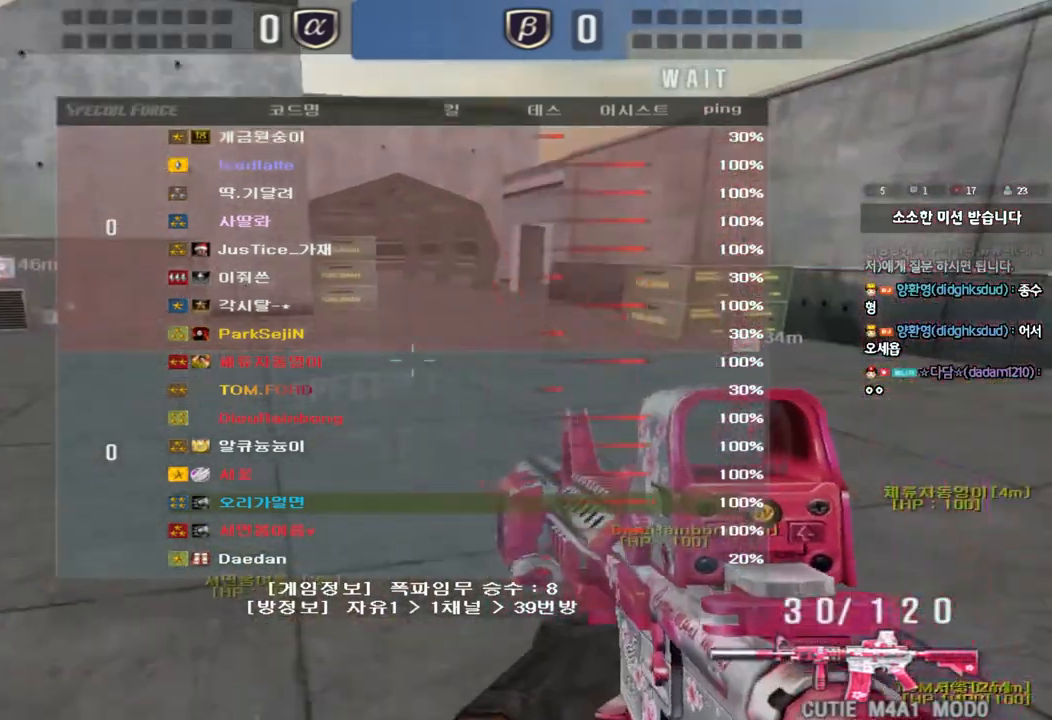
{"keys": [], "events": [[150, "a", "up"], [167, "w", "up"]]}
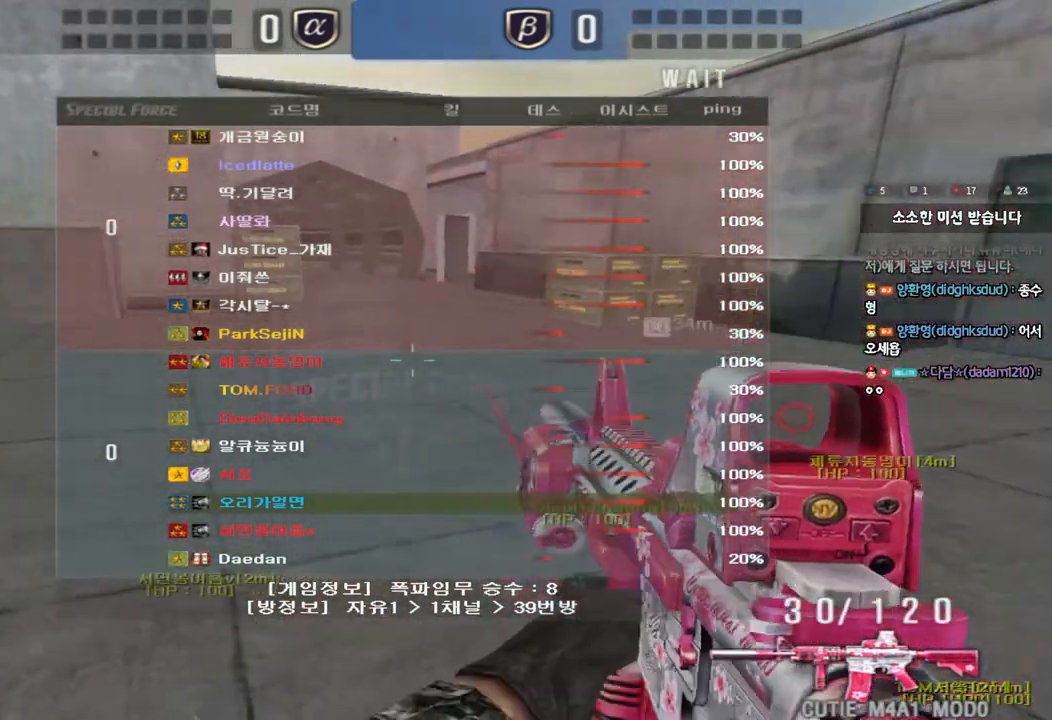
{"keys": ["a", "w"], "events": [[350, "a", "down"], [350, "w", "down"]]}
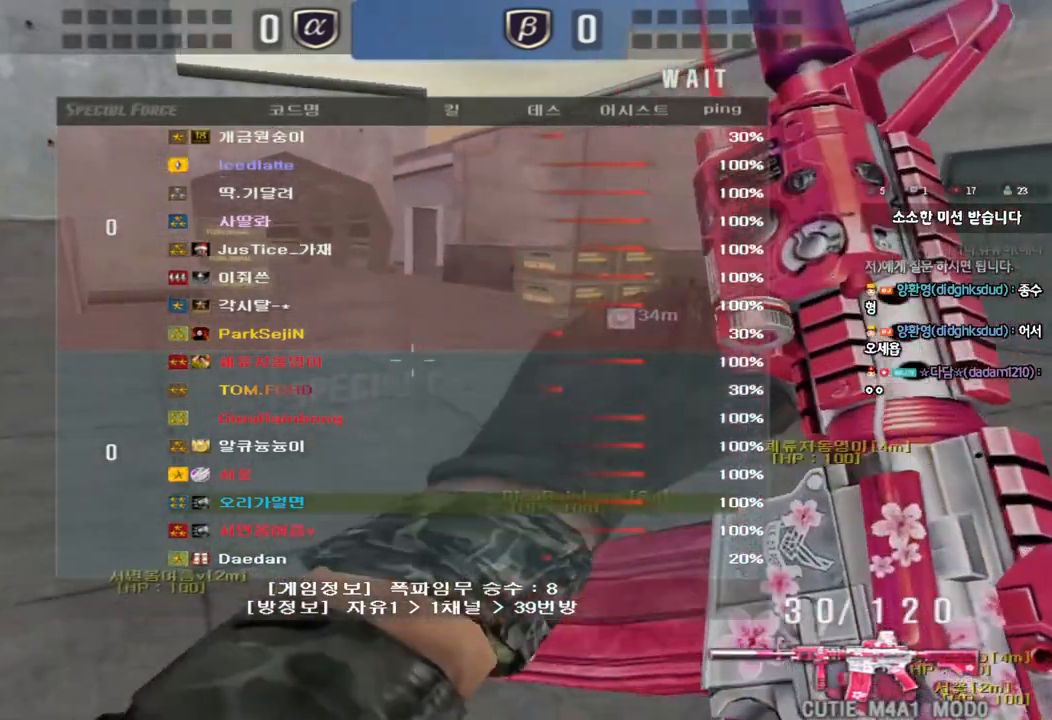
{"keys": [], "events": [[367, "w", "up"], [383, "a", "up"]]}
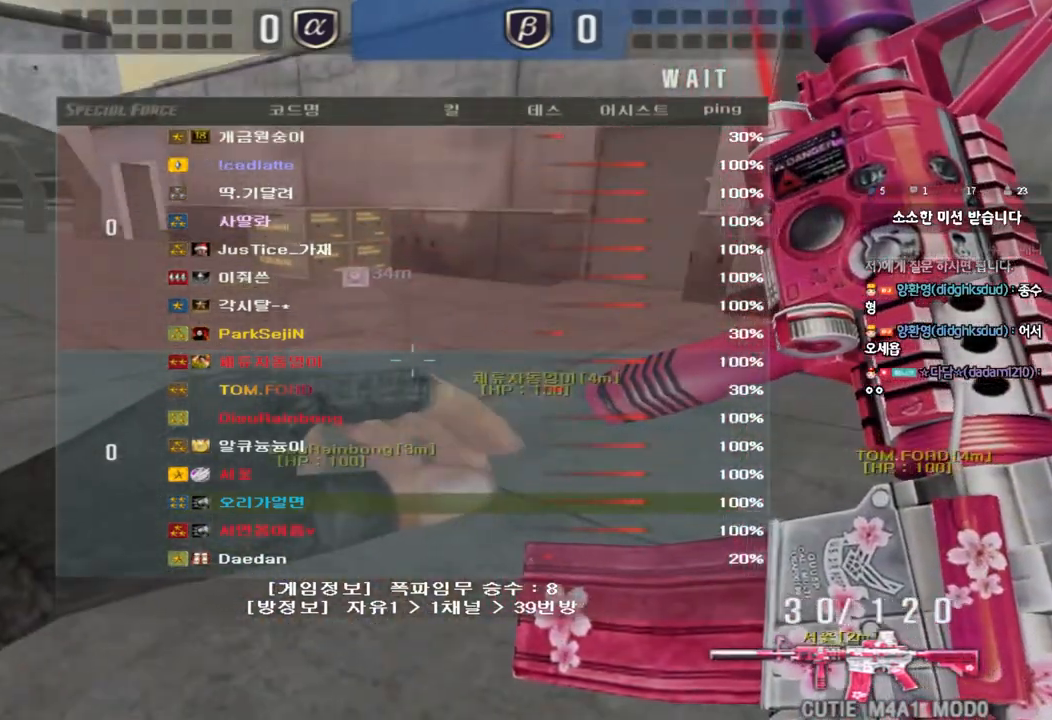
{"keys": ["a", "w"], "events": [[450, "a", "down"], [450, "w", "down"]]}
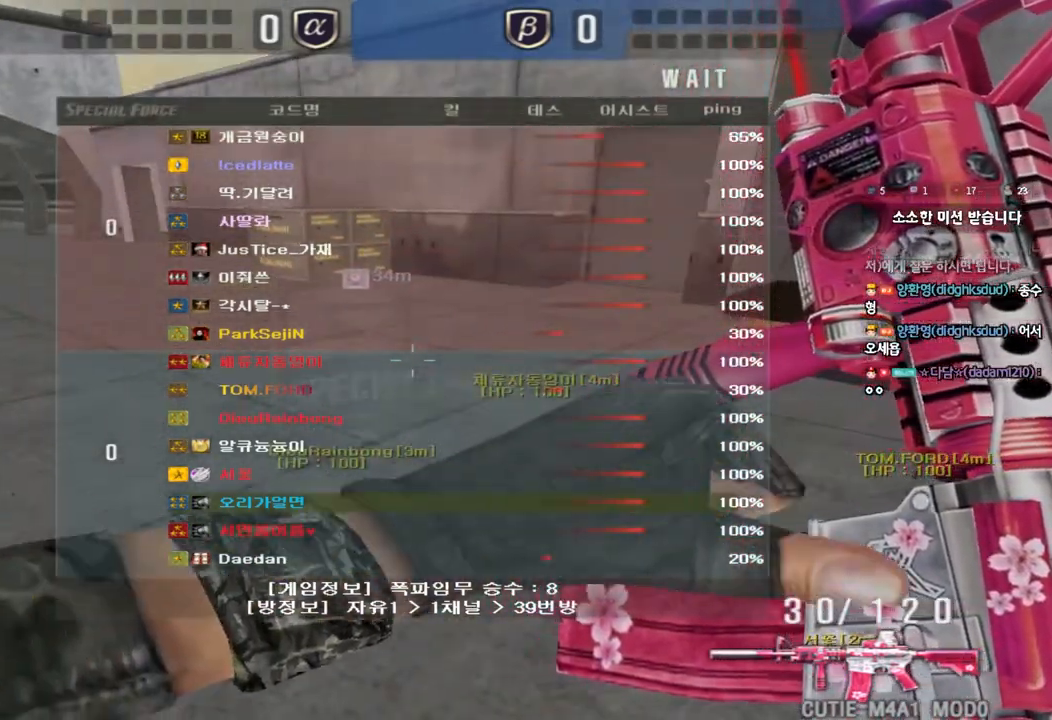
{"keys": ["a", "w"], "events": []}
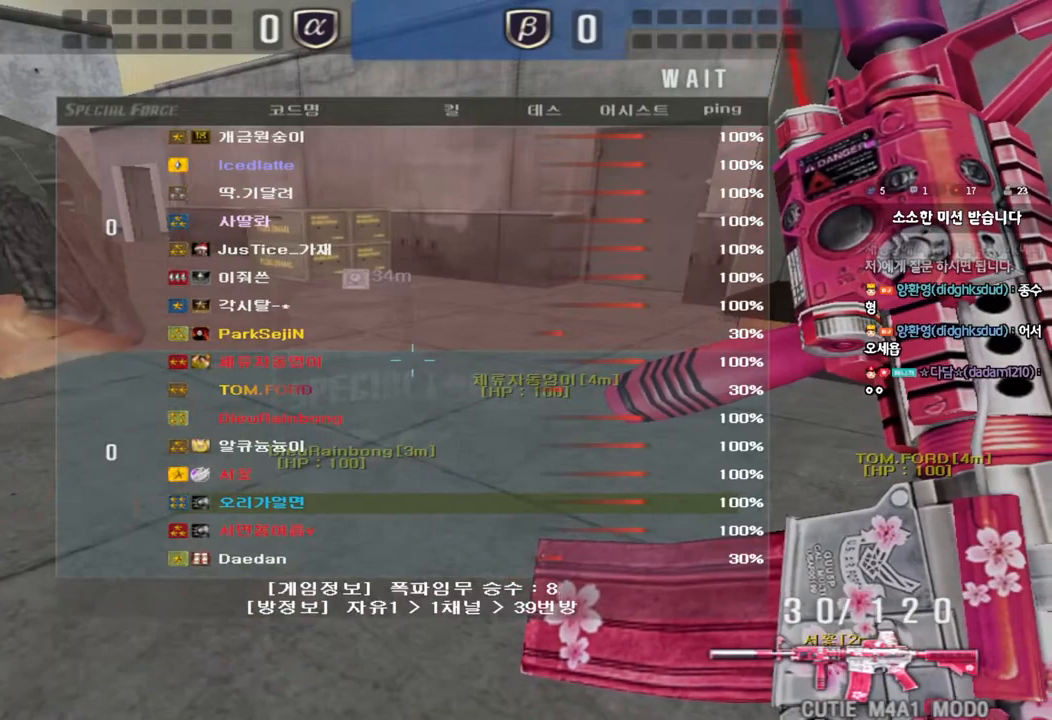
{"keys": ["a", "w"], "events": []}
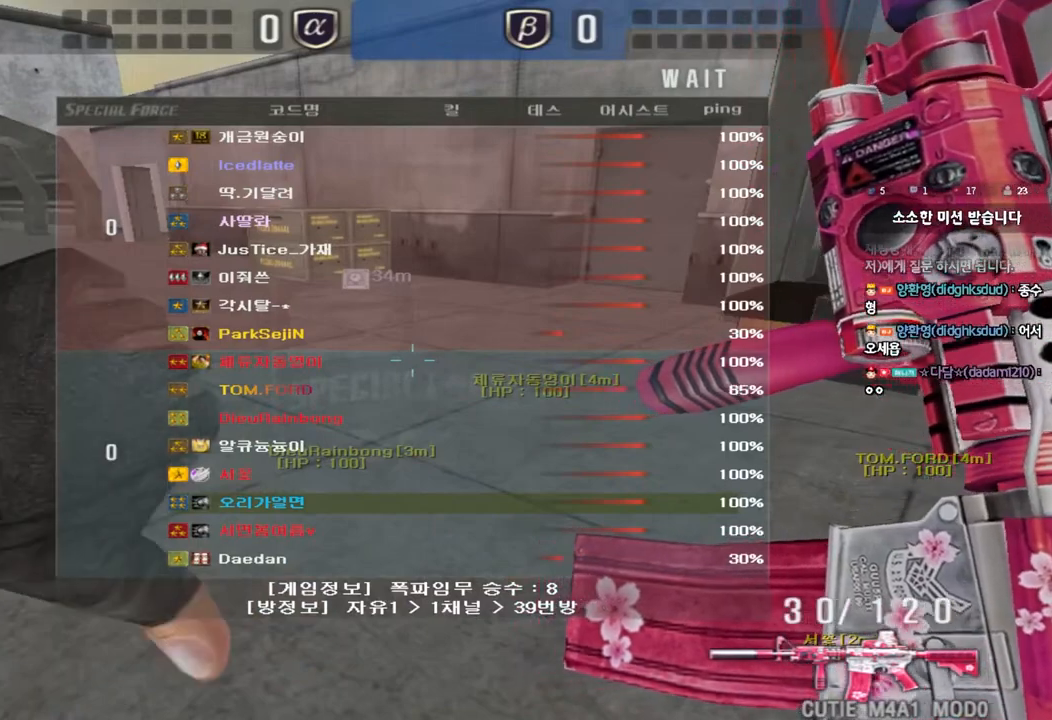
{"keys": ["a", "w"], "events": []}
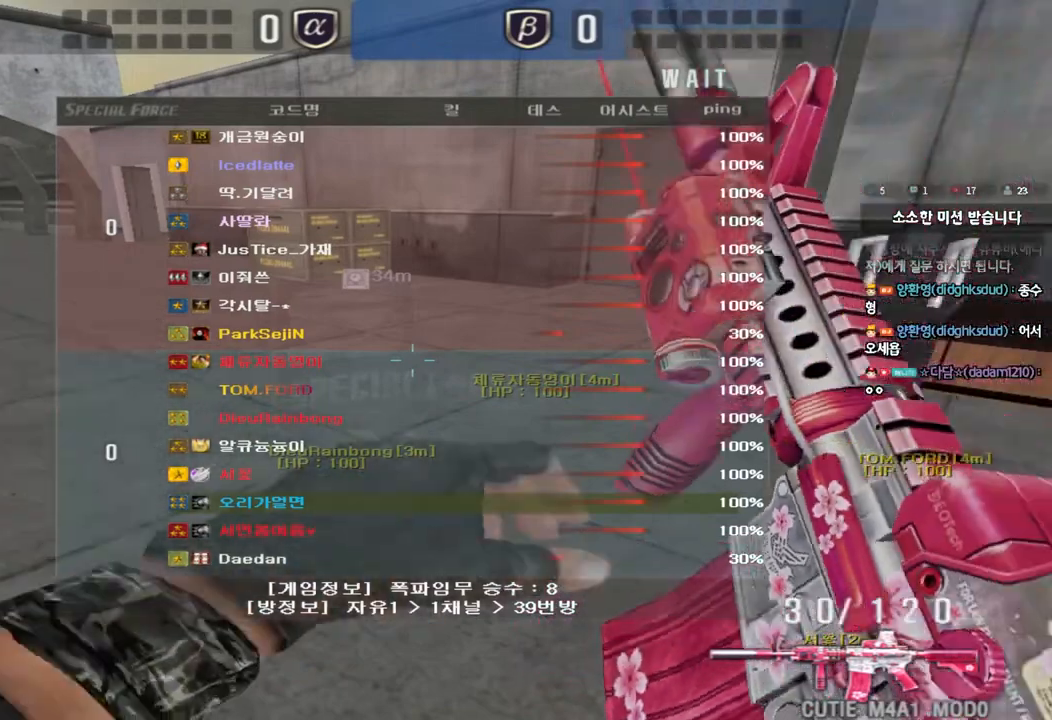
{"keys": ["a", "w"], "events": []}
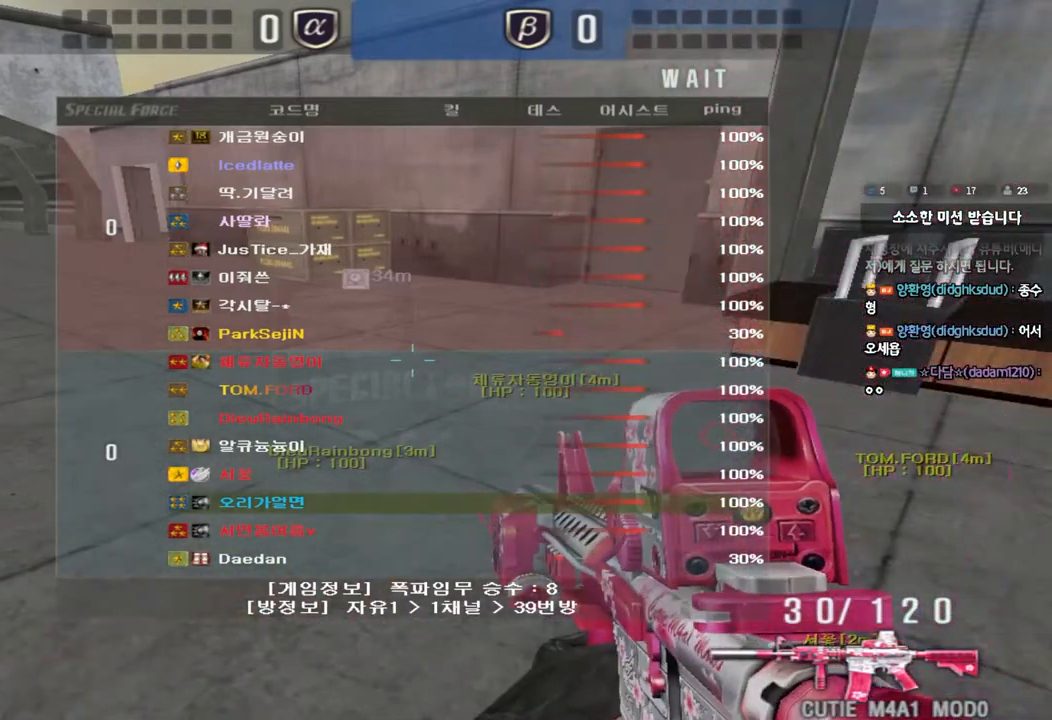
{"keys": ["a", "w"], "events": []}
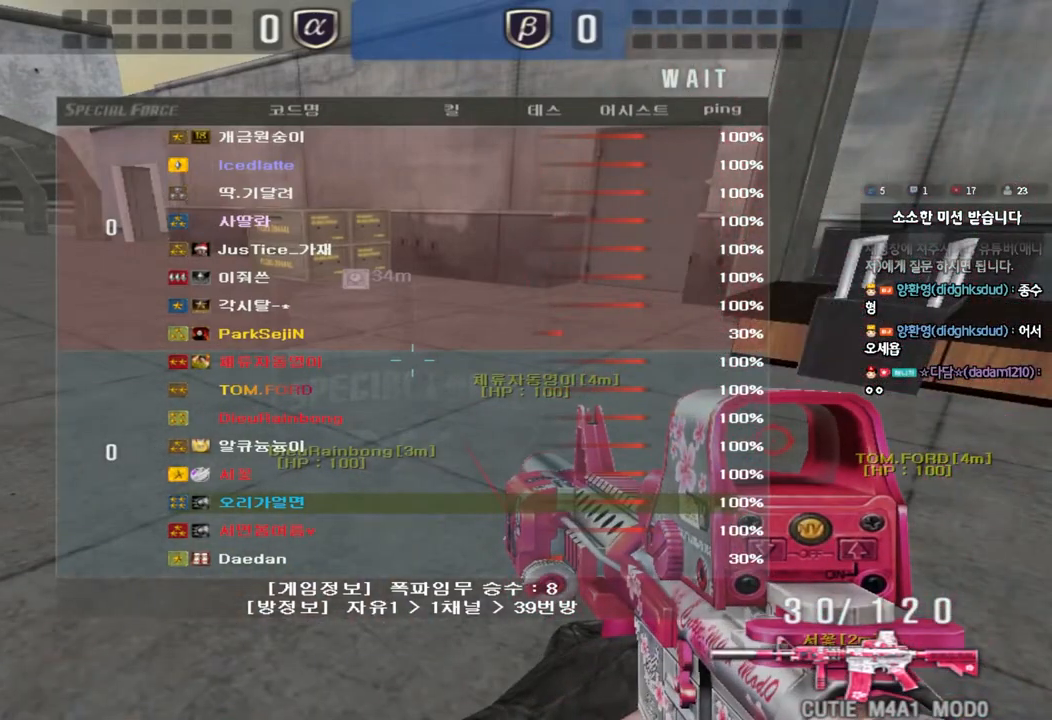
{"keys": ["a", "w"], "events": []}
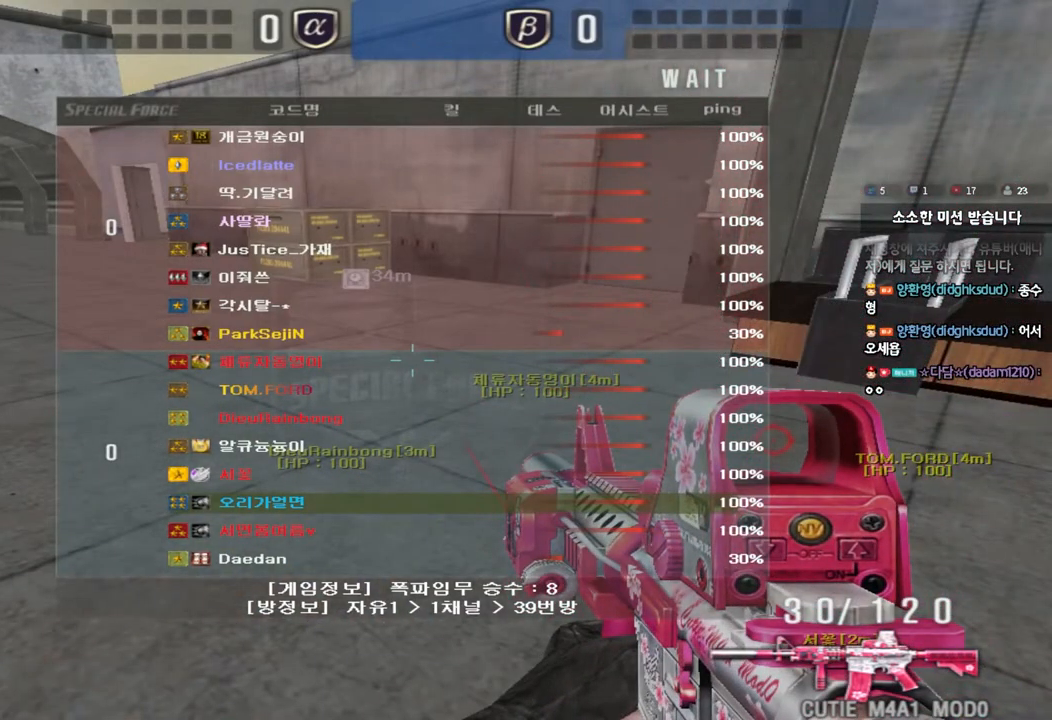
{"keys": ["a", "w"], "events": []}
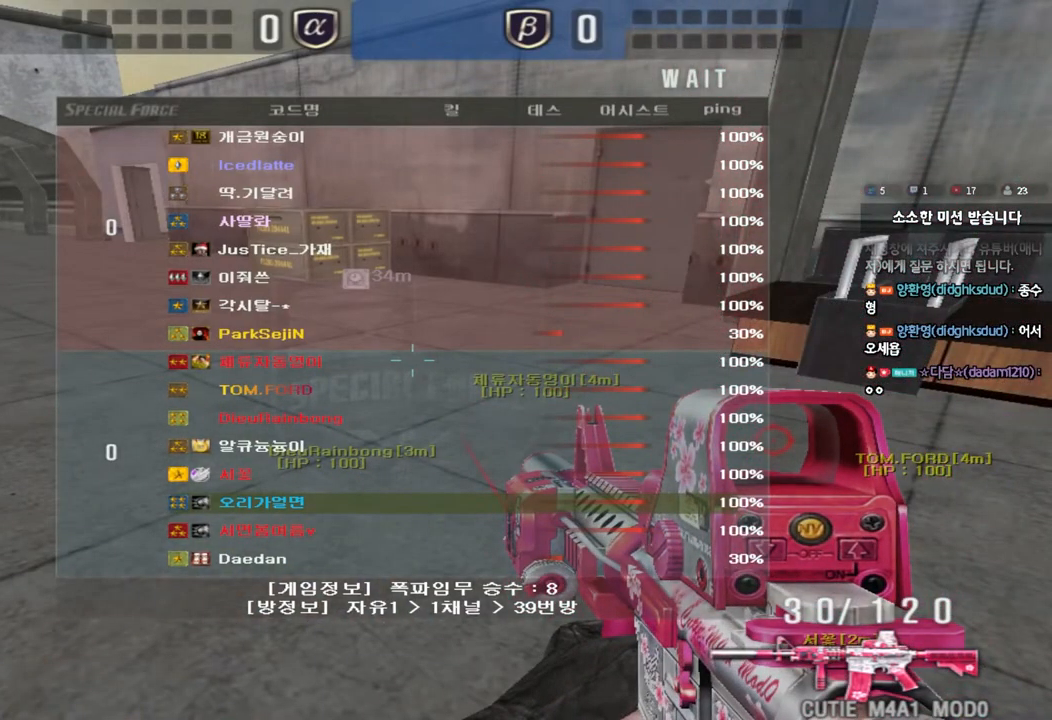
{"keys": ["a", "w"], "events": []}
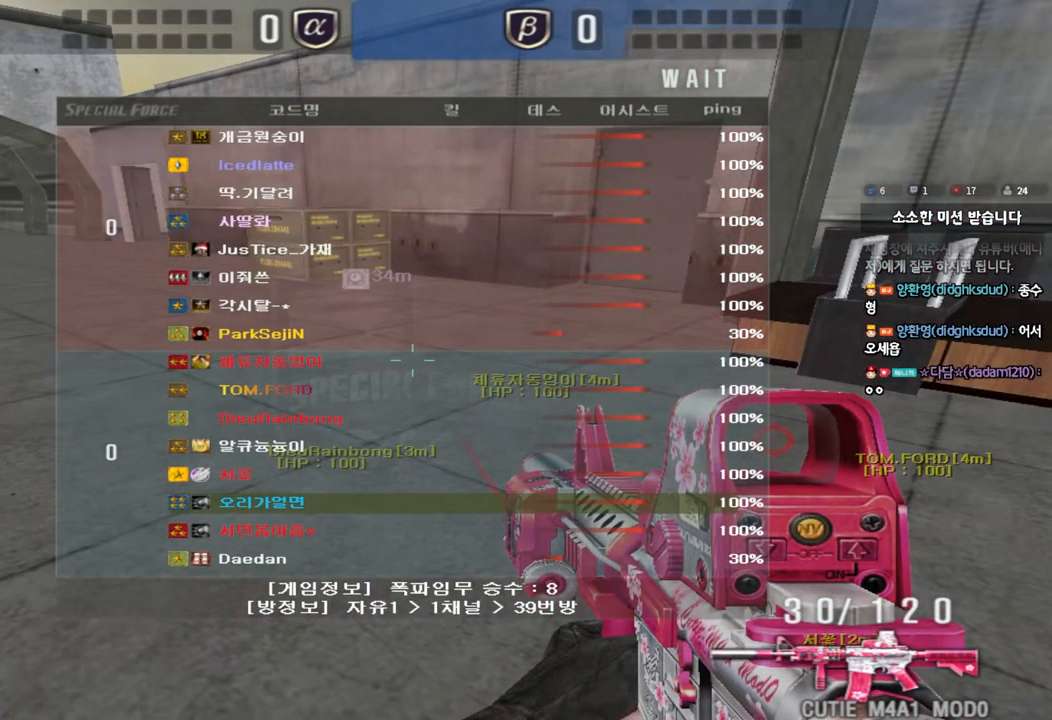
{"keys": [], "events": [[317, "w", "up"], [333, "a", "up"]]}
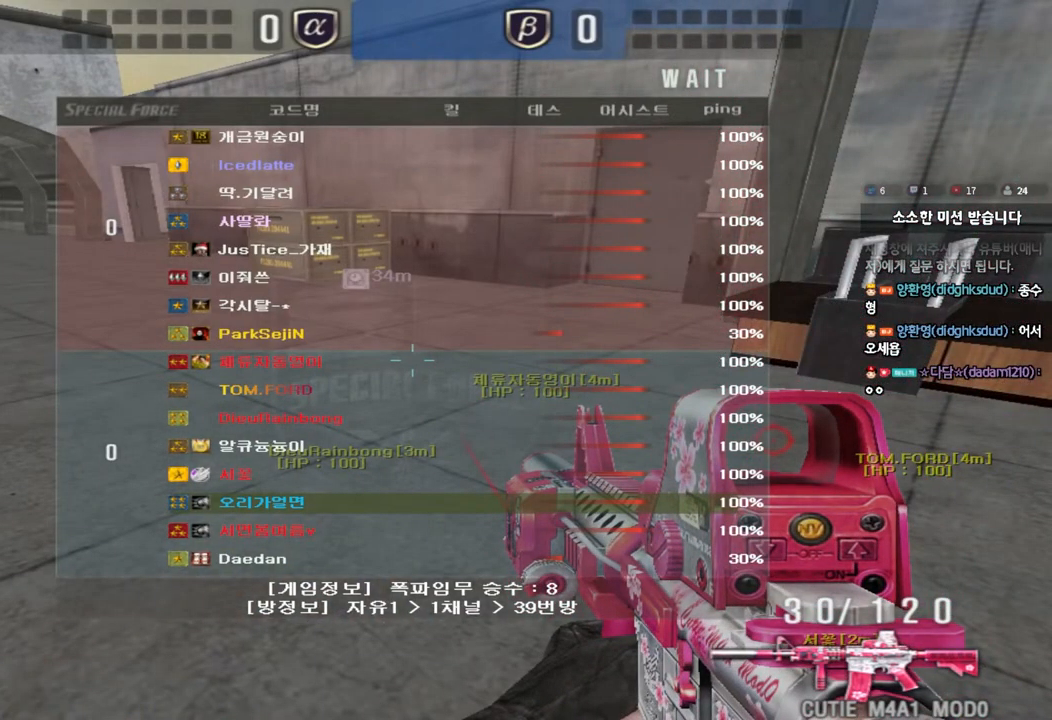
{"keys": ["a", "w"], "events": [[17, "a", "down"], [17, "w", "down"]]}
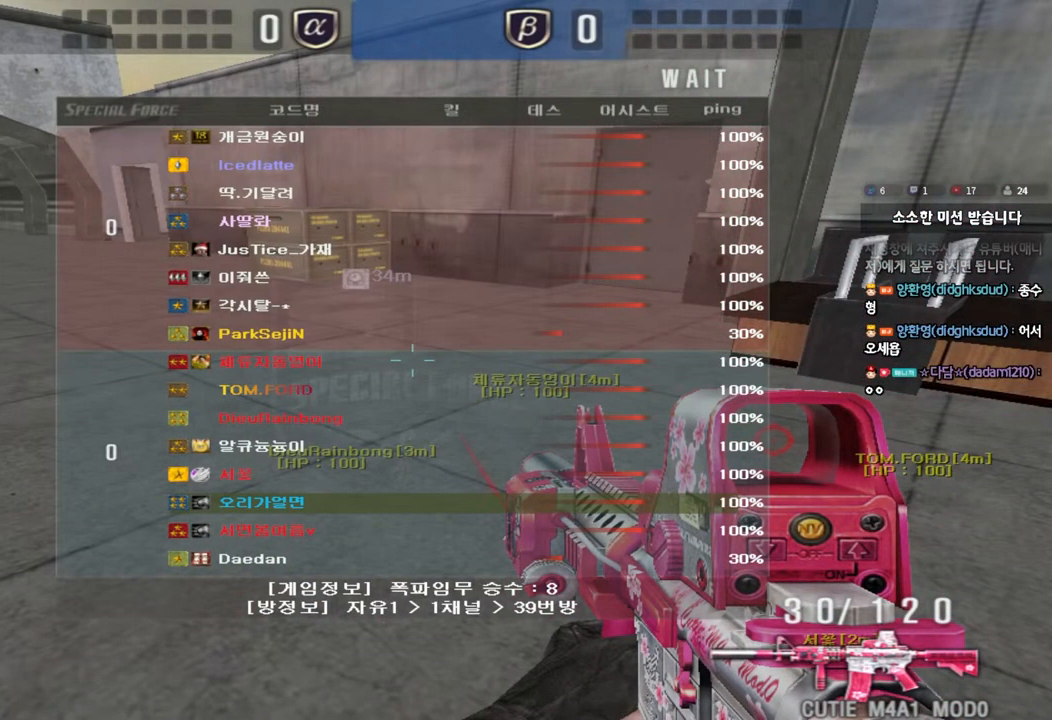
{"keys": ["a", "w"], "events": []}
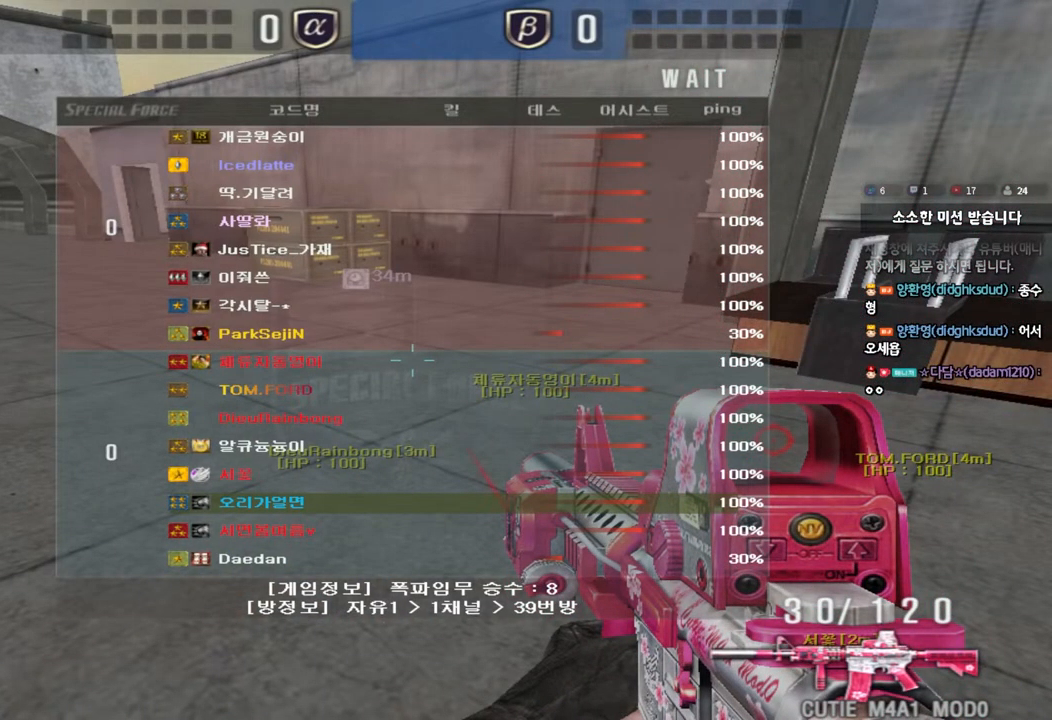
{"keys": ["a", "w"], "events": []}
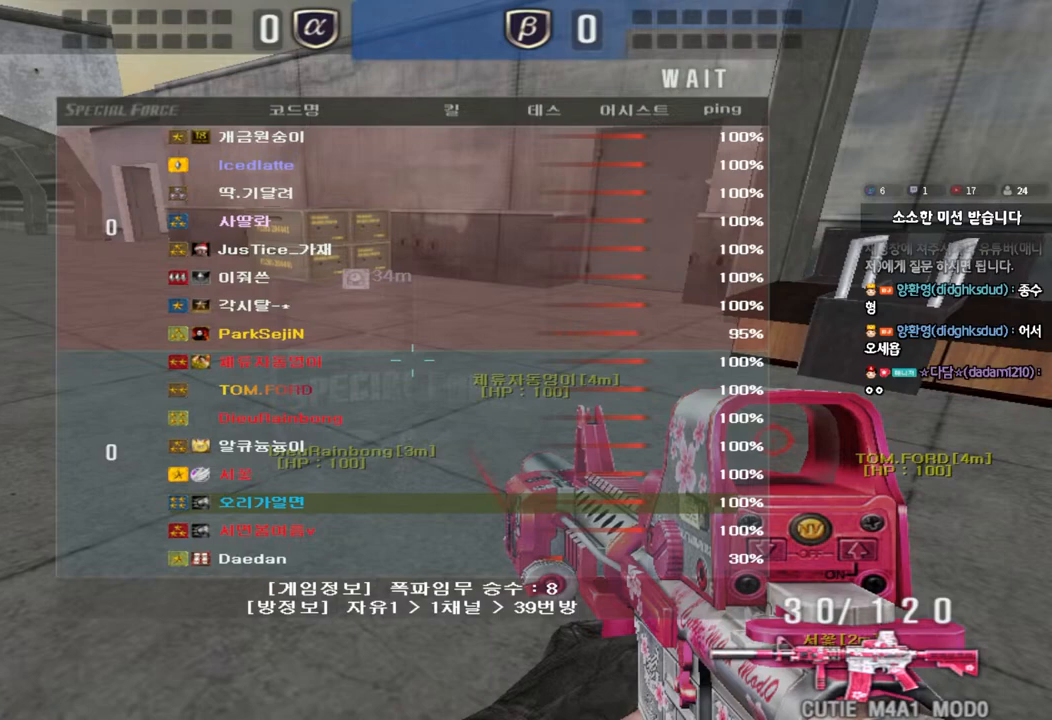
{"keys": ["a", "w"], "events": []}
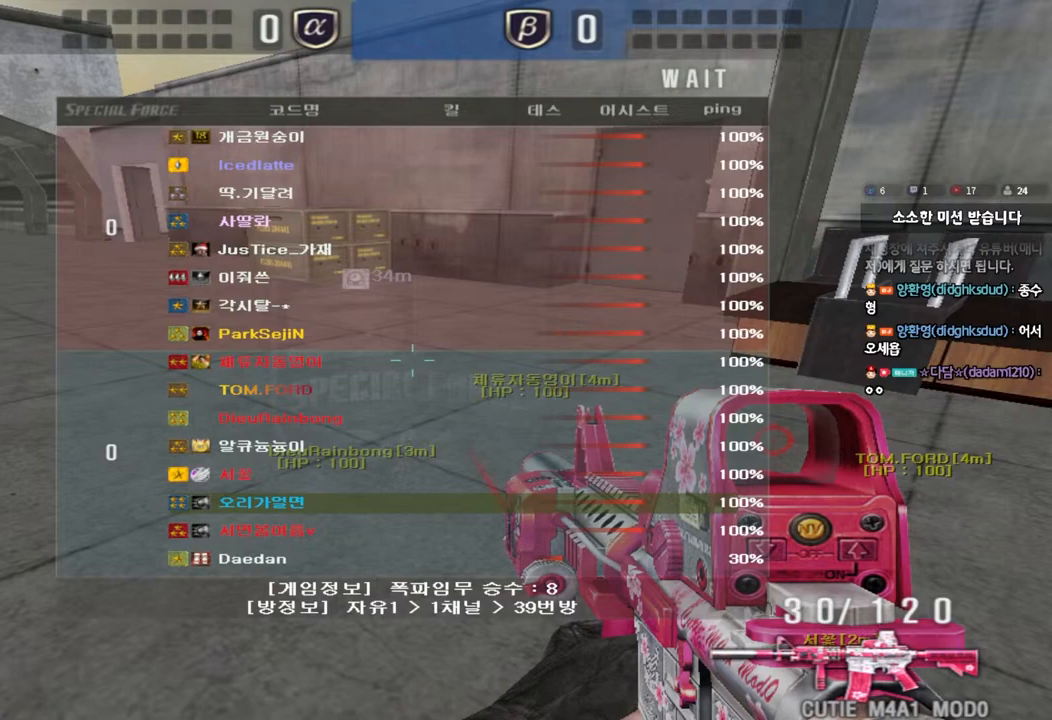
{"keys": ["a", "w"], "events": []}
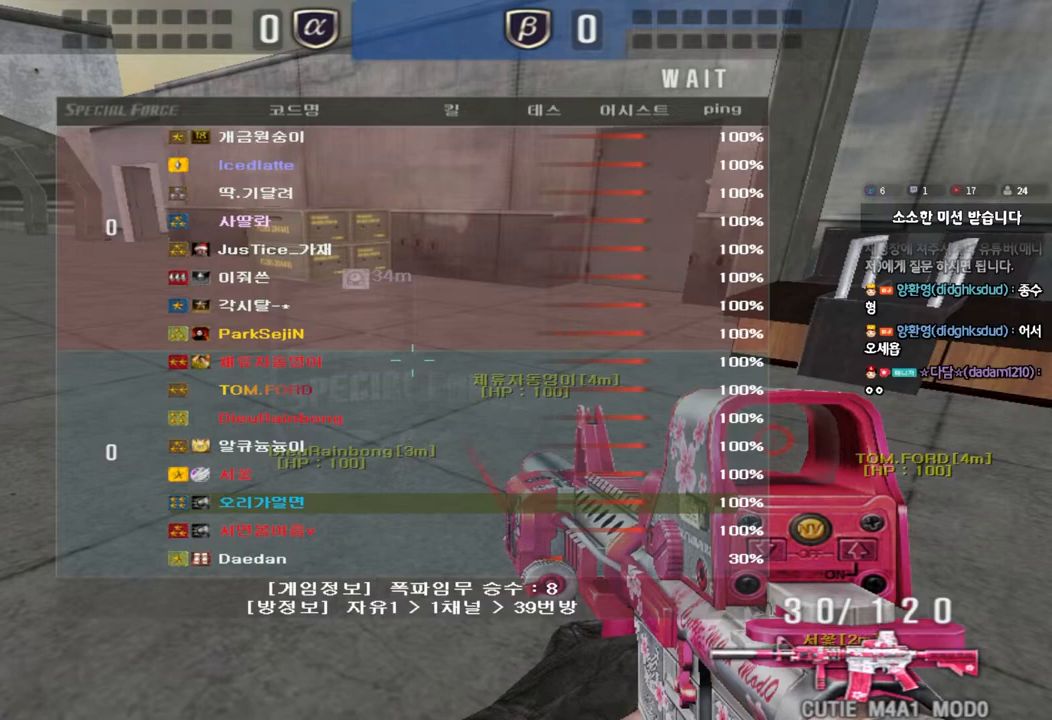
{"keys": ["a", "w"], "events": []}
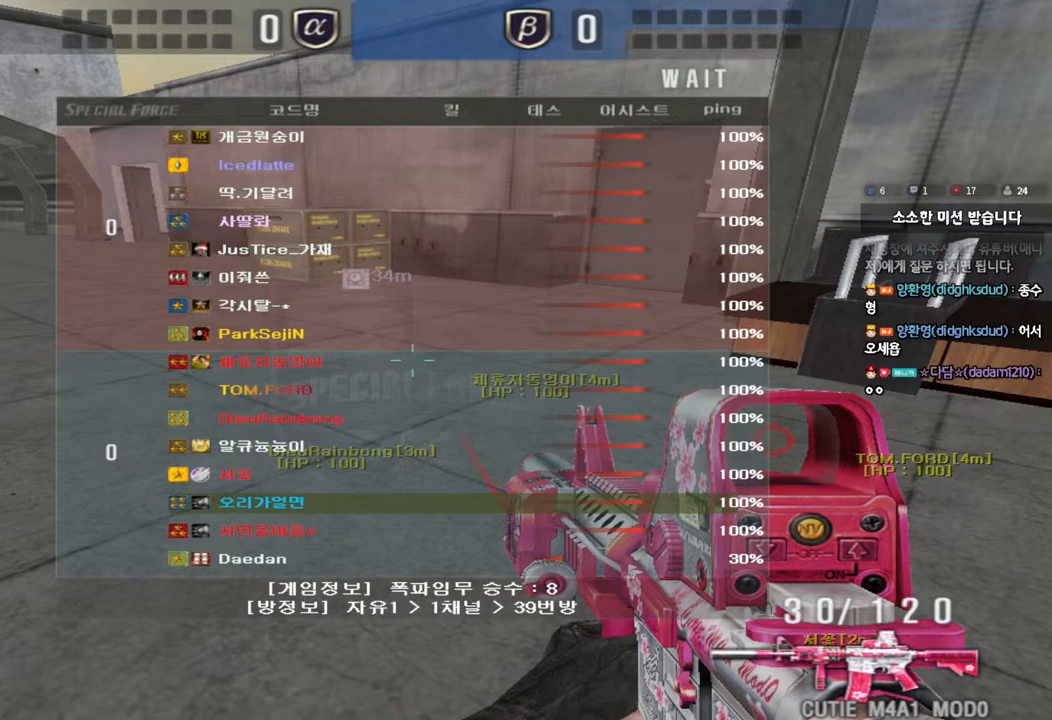
{"keys": ["a", "w"], "events": []}
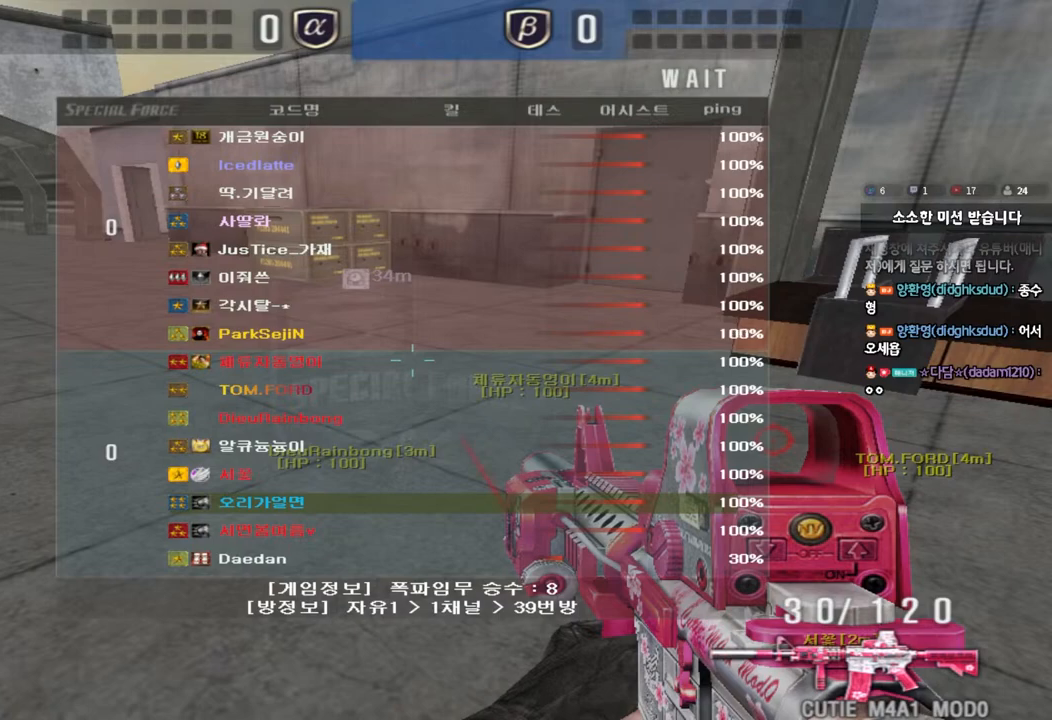
{"keys": ["a", "w"], "events": []}